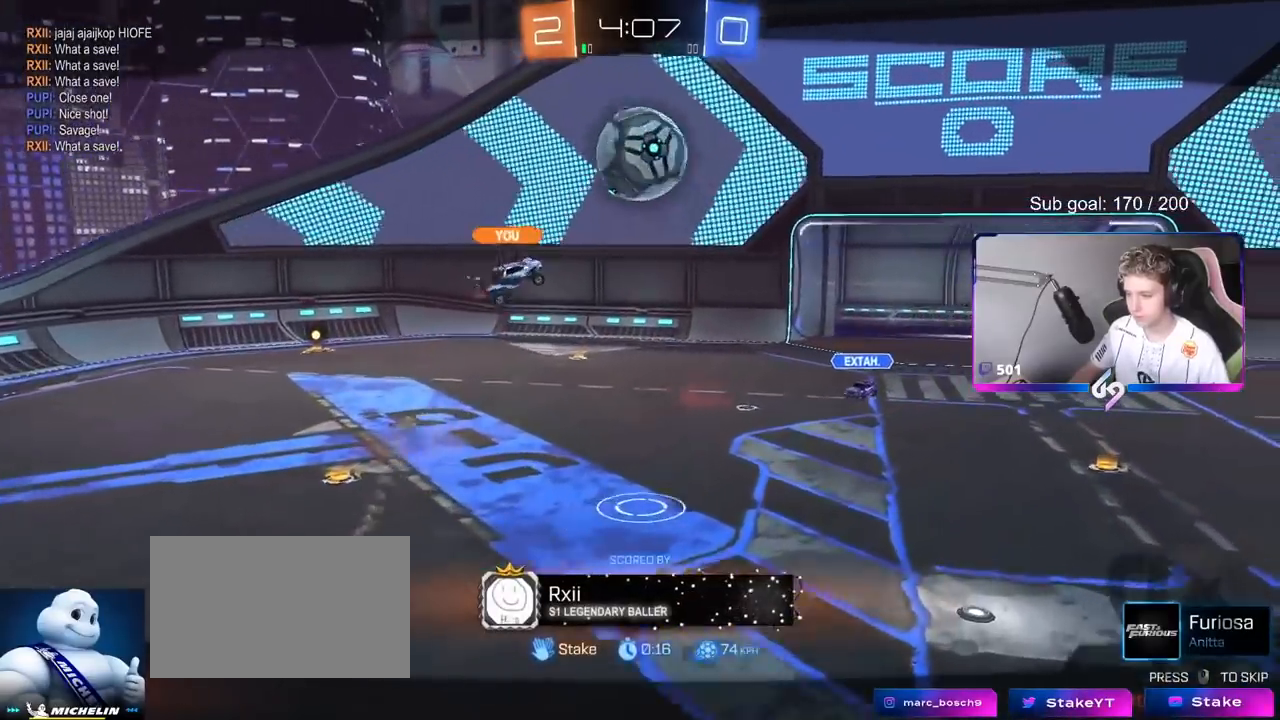
Gameplay with keyboard and mouse; each line is a JSON object with the keys and mouse buttons held at the frame after it. "events" lists presses ("down") and releases ("up") of "1", "2", "3", "4", "5", "a", "alt", "c", "caps_lock", "ctrl", "d", "e", "f", "g", "q", "r", "s", "shift", "space", "t", "tab", "v", "w", "x", "z", "mouse_left", "mouse_wheel" and "mouse_right" between this image and that frame as [ms after this image, input, new state], when the widget could be followed in between. "mouse_left", "mouse_wheel", "mouse_right" = the "left", "wheel", "right" buttons of the "mouse" list. No other keys are recorded. "wheel" means that the mouse wheel is clicked or scrolled. "mouse_move" is the direction in which the mouse moves at that frame (one of eight, or "still"), when it could be read.
{"keys": [], "mouse": [], "mouse_move": "still", "events": []}
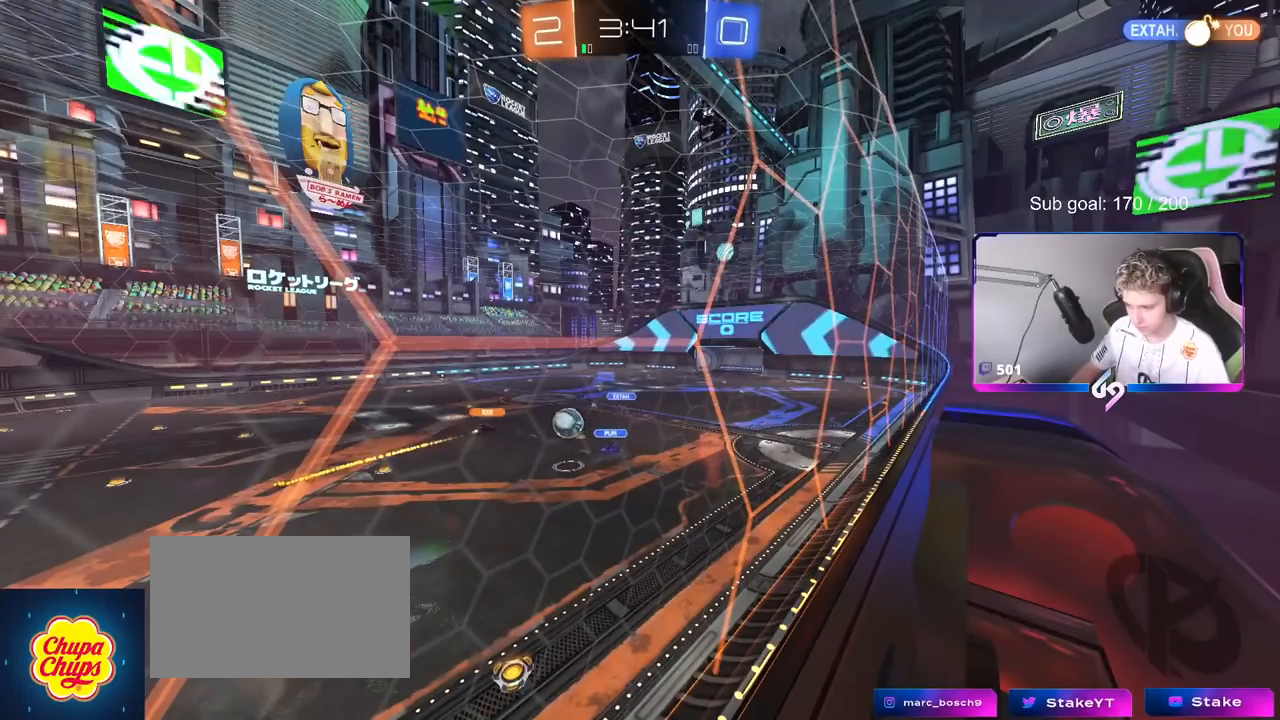
{"keys": ["w"], "mouse": [], "mouse_move": "still", "events": [[500, "w", "down"]]}
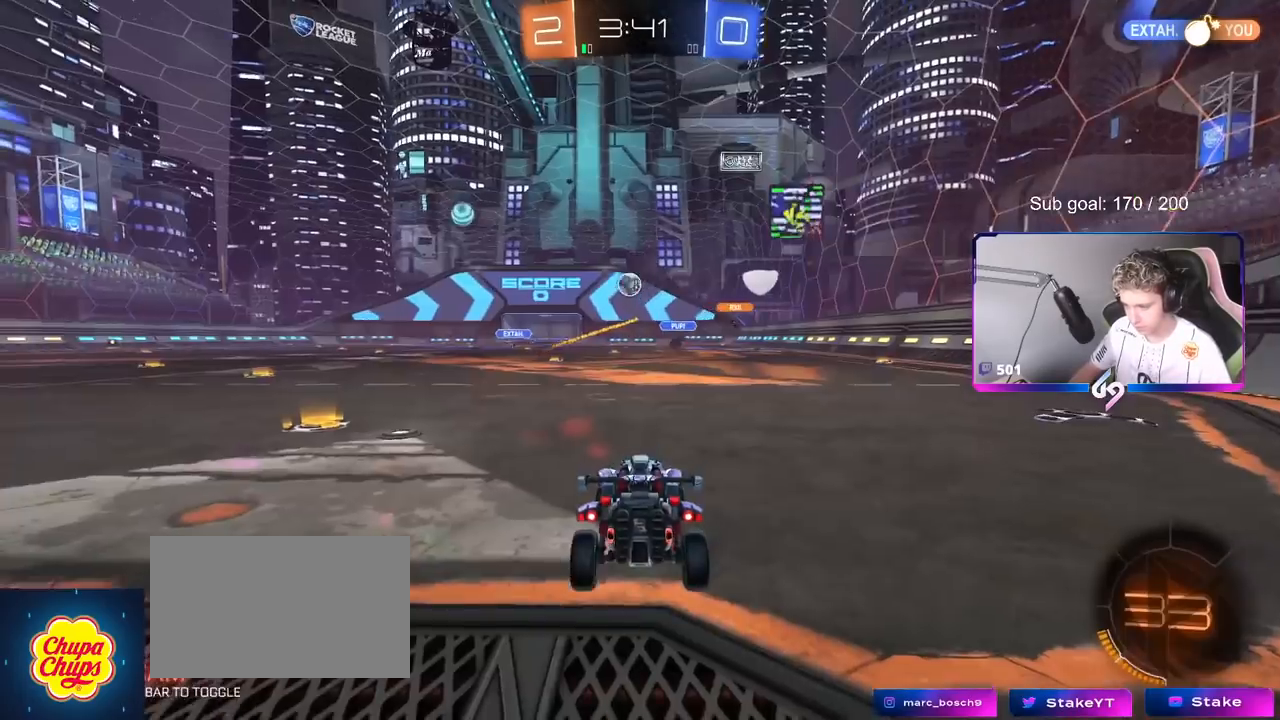
{"keys": ["w"], "mouse": [], "mouse_move": "still", "events": [[134, "a", "down"], [468, "a", "up"]]}
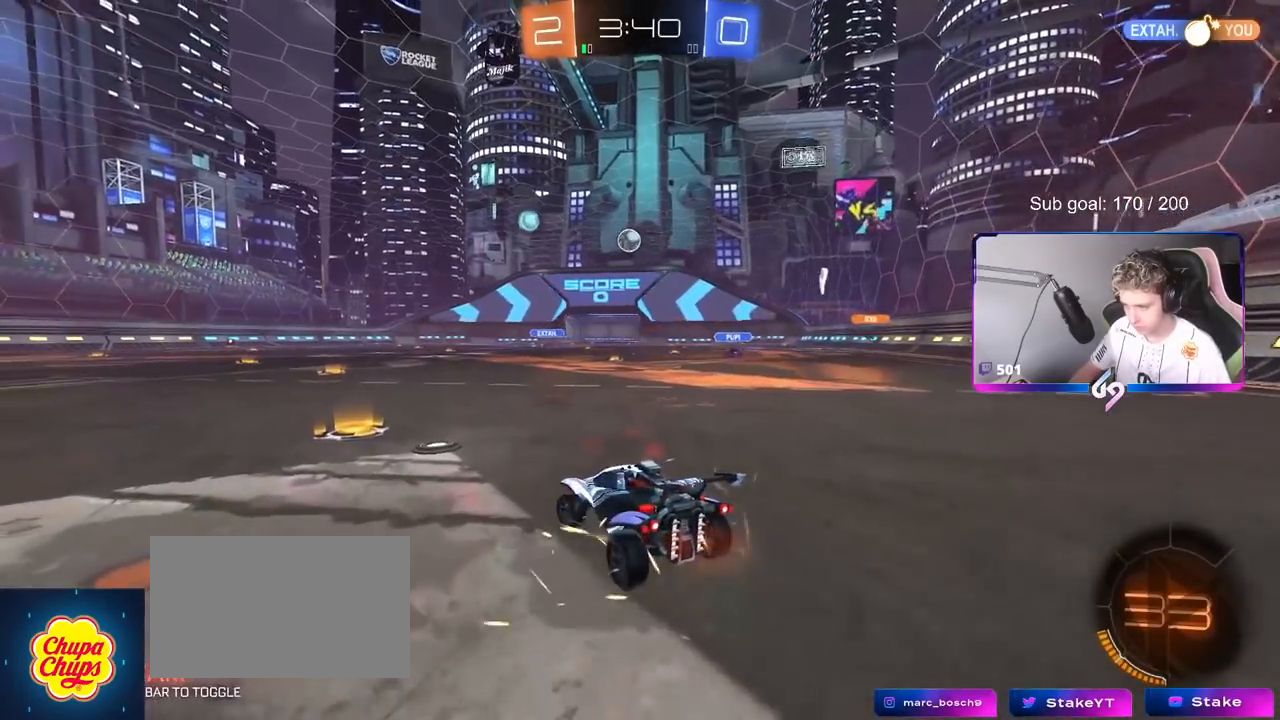
{"keys": ["a", "w"], "mouse": [], "mouse_move": "still", "events": [[150, "a", "down"], [200, "shift", "down"], [334, "shift", "up"]]}
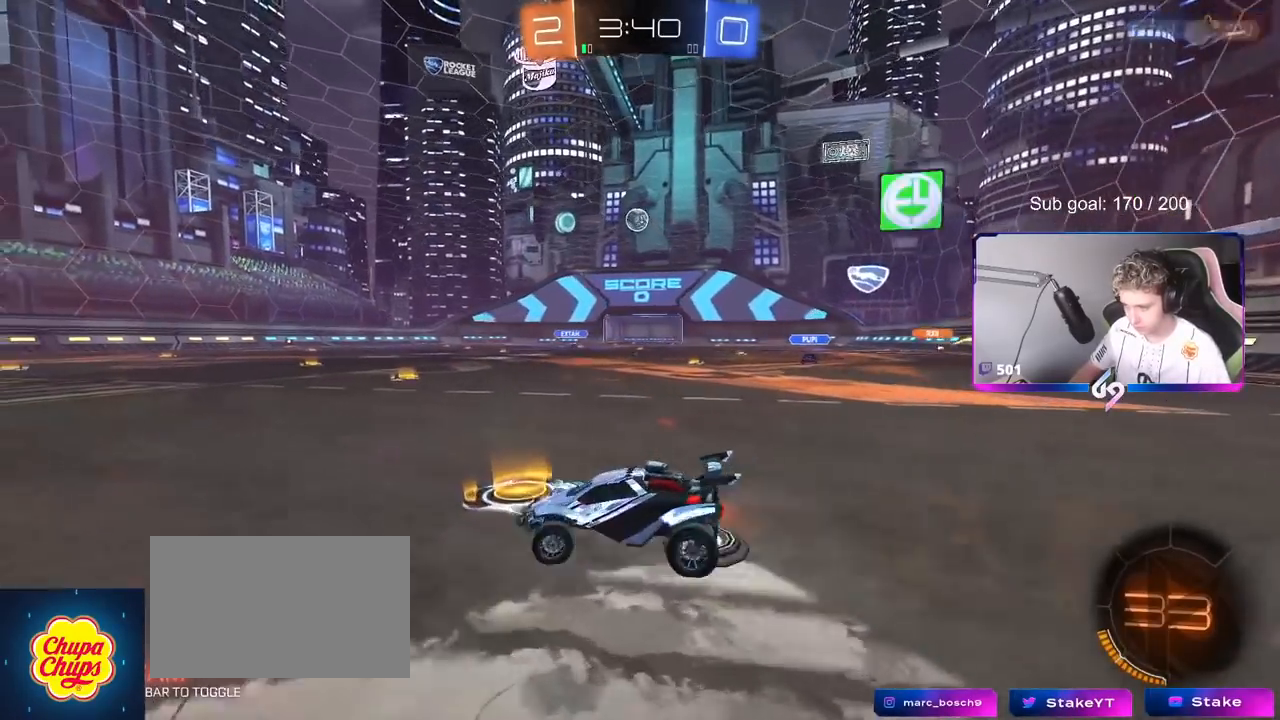
{"keys": ["d", "shift", "w"], "mouse": [], "mouse_move": "still", "events": [[368, "a", "up"], [368, "d", "down"], [451, "shift", "down"]]}
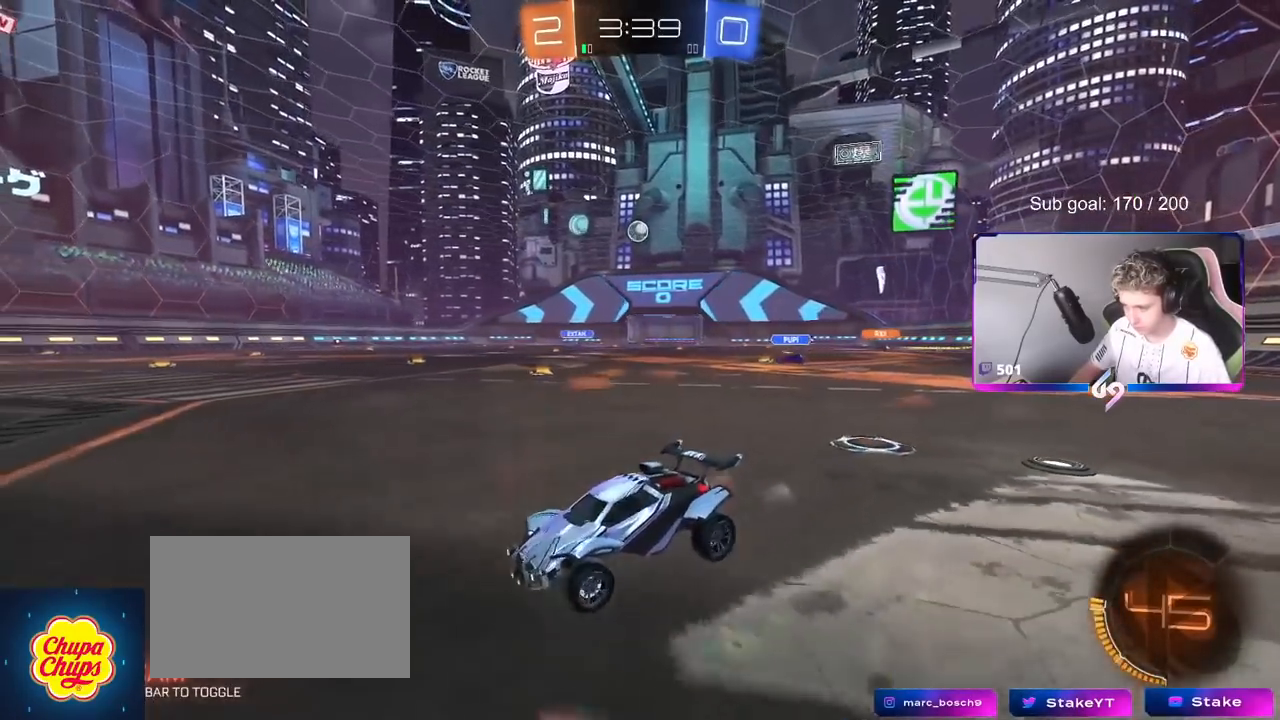
{"keys": ["d", "w"], "mouse": [], "mouse_move": "still", "events": [[83, "shift", "up"]]}
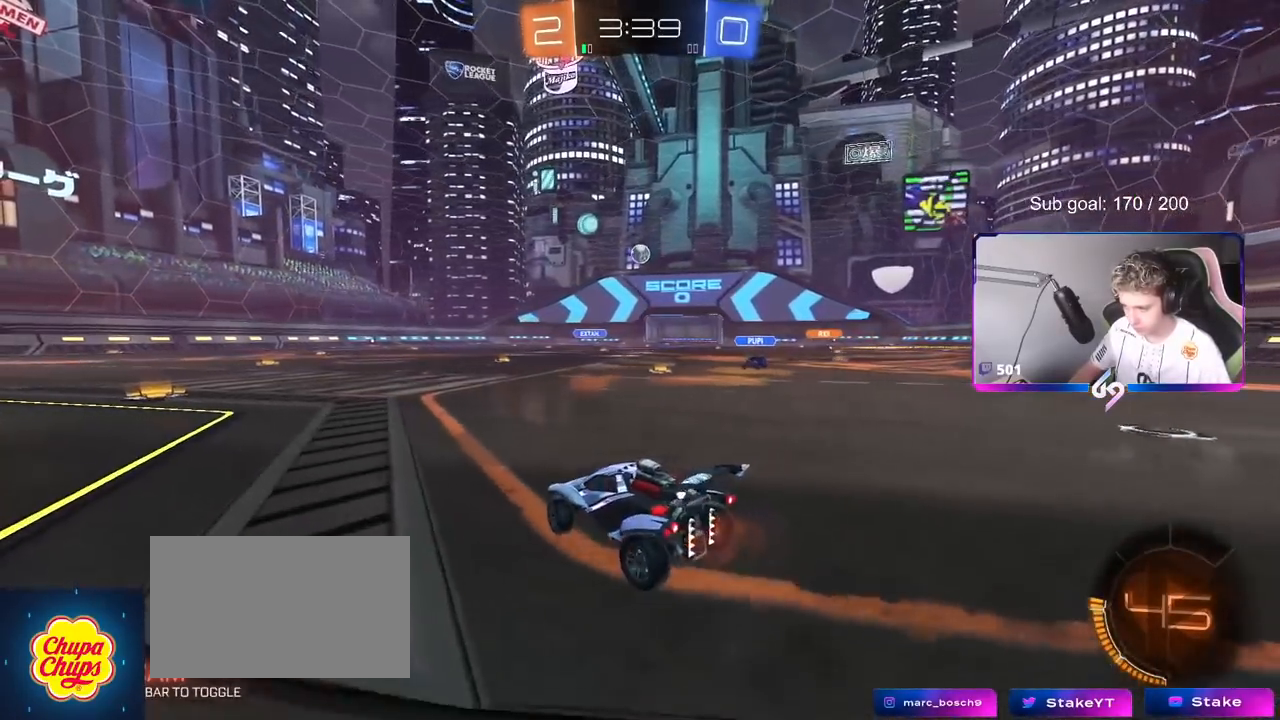
{"keys": [], "mouse": [], "mouse_move": "still", "events": [[101, "d", "up"], [101, "w", "up"], [151, "a", "down"], [251, "s", "down"], [384, "a", "up"], [484, "s", "up"]]}
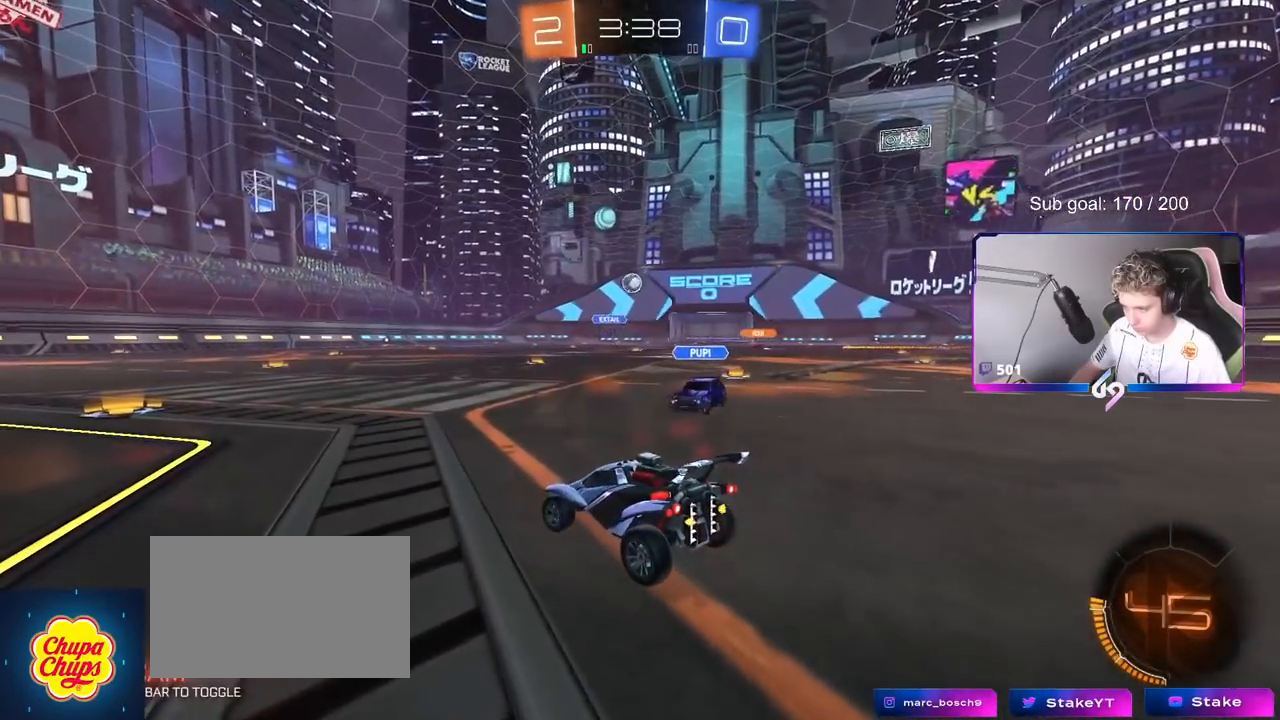
{"keys": [], "mouse": [], "mouse_move": "still", "events": []}
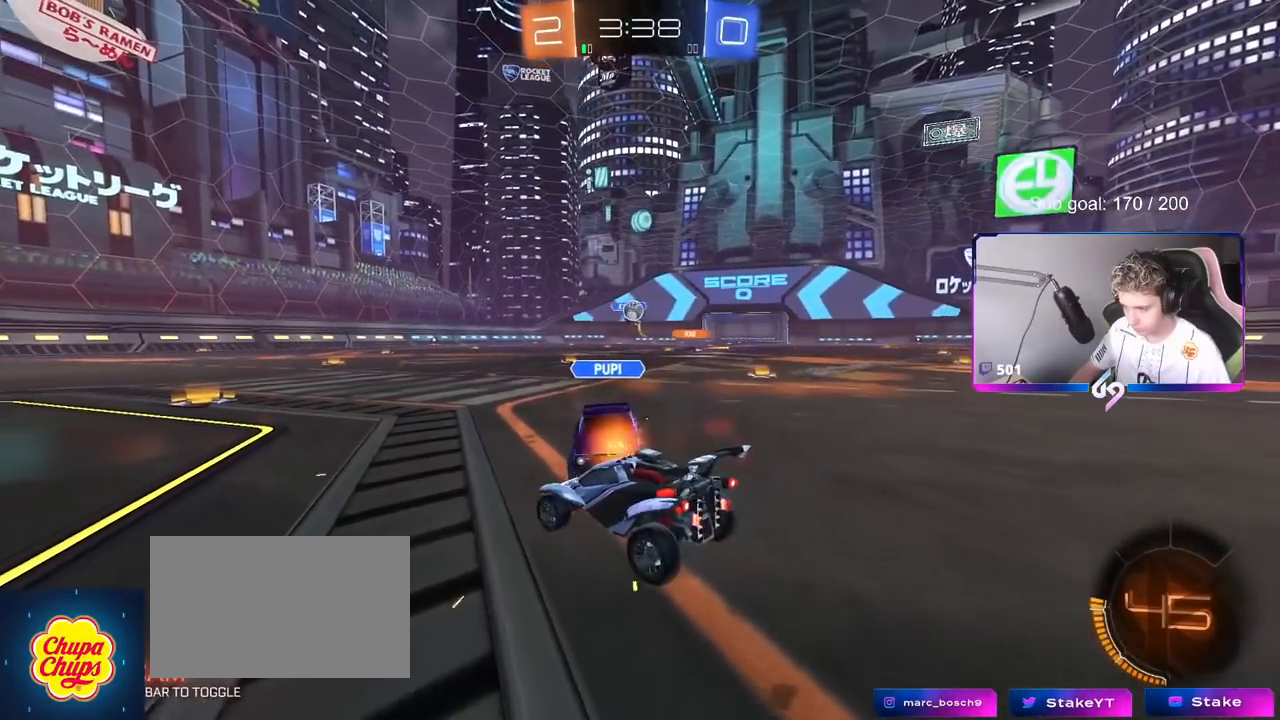
{"keys": ["a", "w"], "mouse": ["left"], "mouse_move": "still", "events": [[34, "w", "down"], [84, "mouse_left", "down"], [134, "w", "up"], [234, "d", "down"], [368, "a", "down"], [368, "d", "up"], [418, "w", "down"]]}
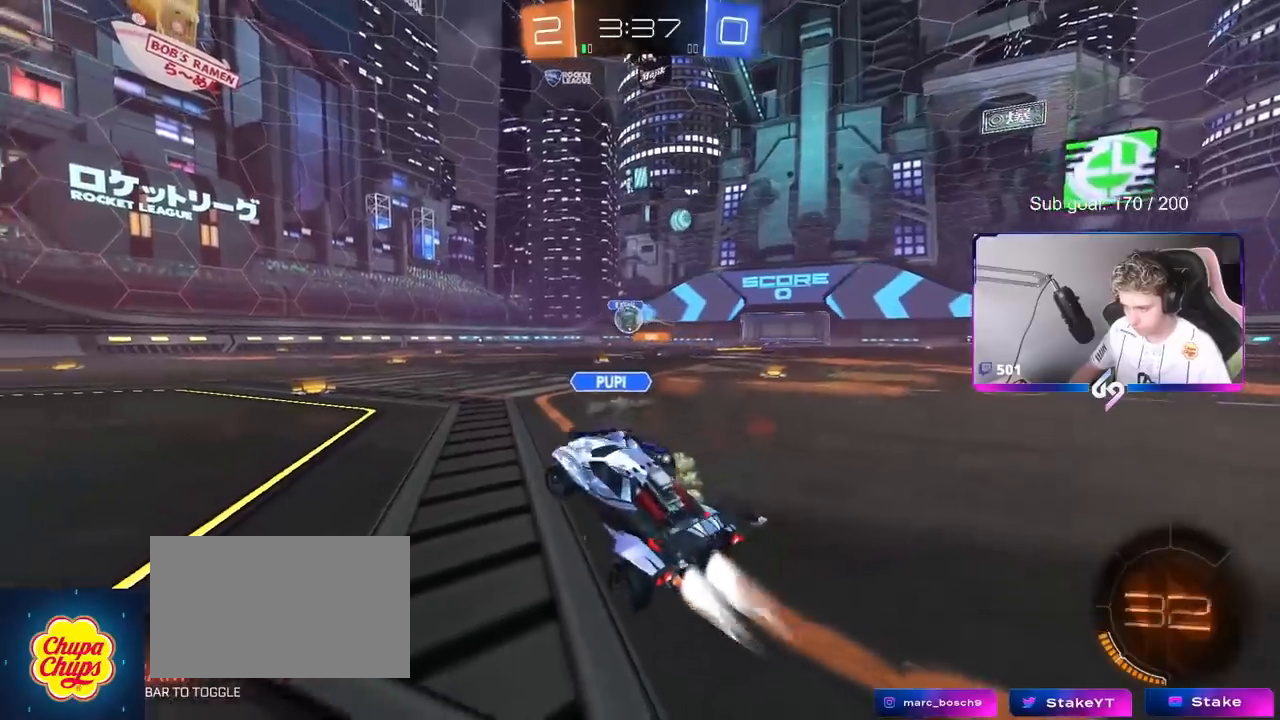
{"keys": ["a", "shift", "w"], "mouse": ["left", "right"], "mouse_move": "down", "events": [[284, "a", "up"], [434, "mouse_right", "down"], [434, "shift", "down"], [484, "a", "down"]]}
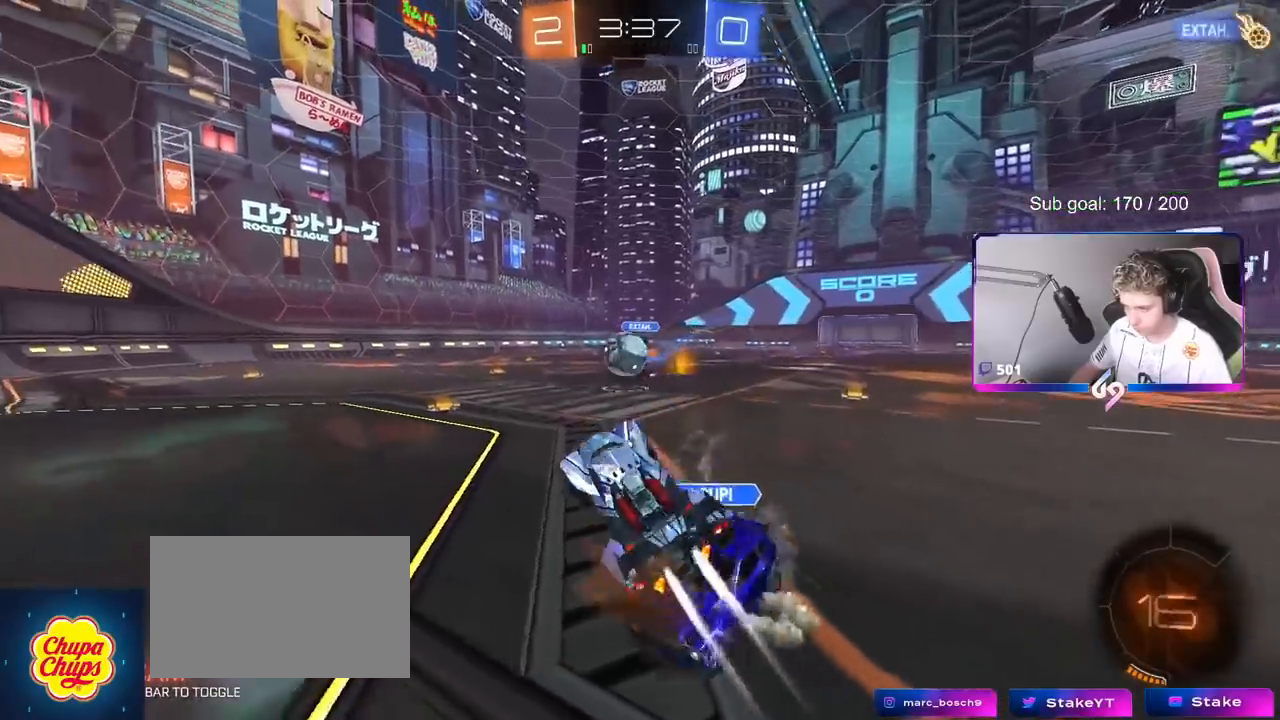
{"keys": ["a", "s", "shift"], "mouse": [], "mouse_move": "left", "events": [[67, "s", "down"], [67, "w", "up"], [217, "mouse_right", "up"], [351, "mouse_left", "up"]]}
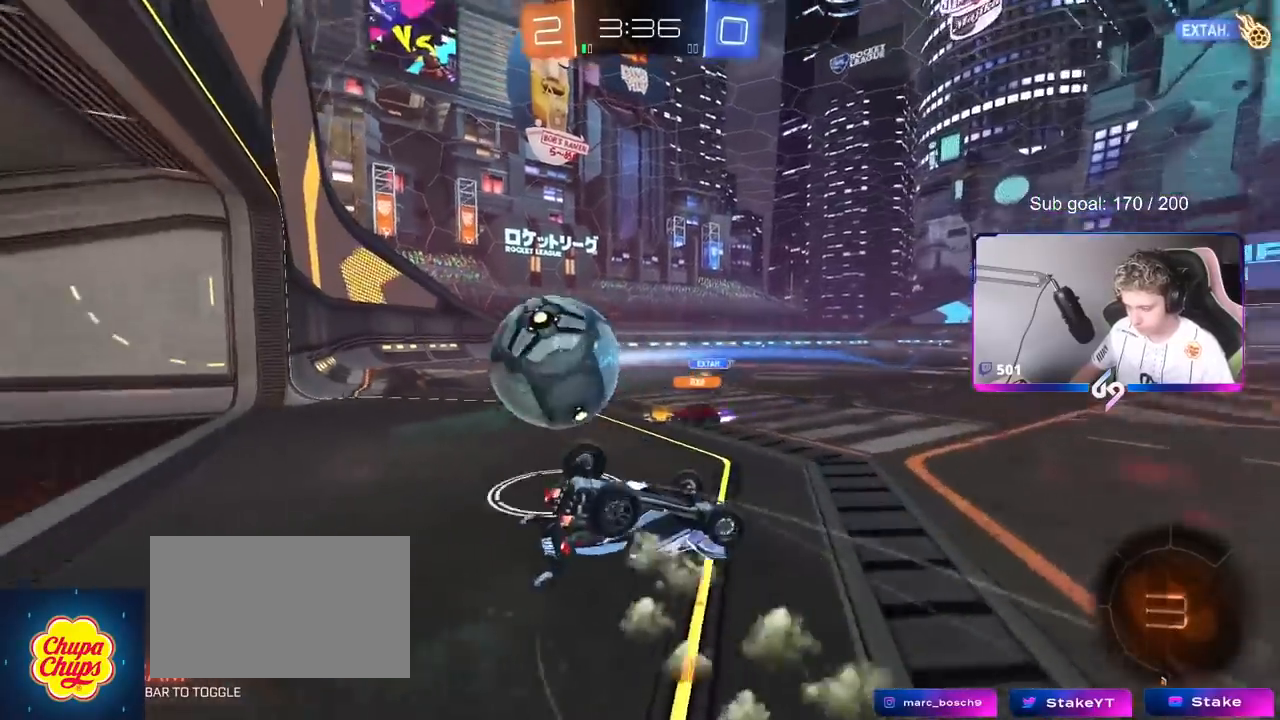
{"keys": ["space"], "mouse": [], "mouse_move": "still", "events": [[100, "s", "up"], [184, "w", "down"], [367, "shift", "up"], [367, "space", "down"], [417, "a", "up"], [467, "w", "up"]]}
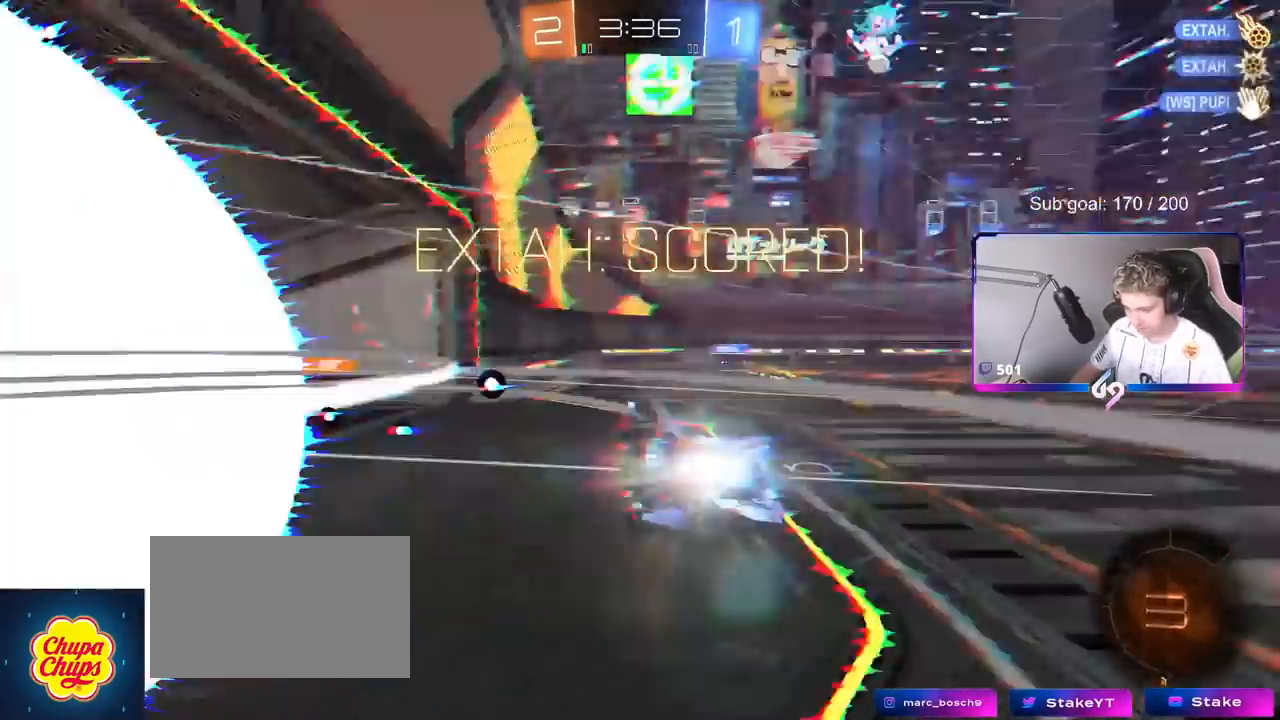
{"keys": ["w"], "mouse": [], "mouse_move": "still", "events": [[17, "space", "up"], [84, "tab", "down"], [184, "space", "down"], [284, "space", "up"], [384, "w", "down"], [484, "tab", "up"]]}
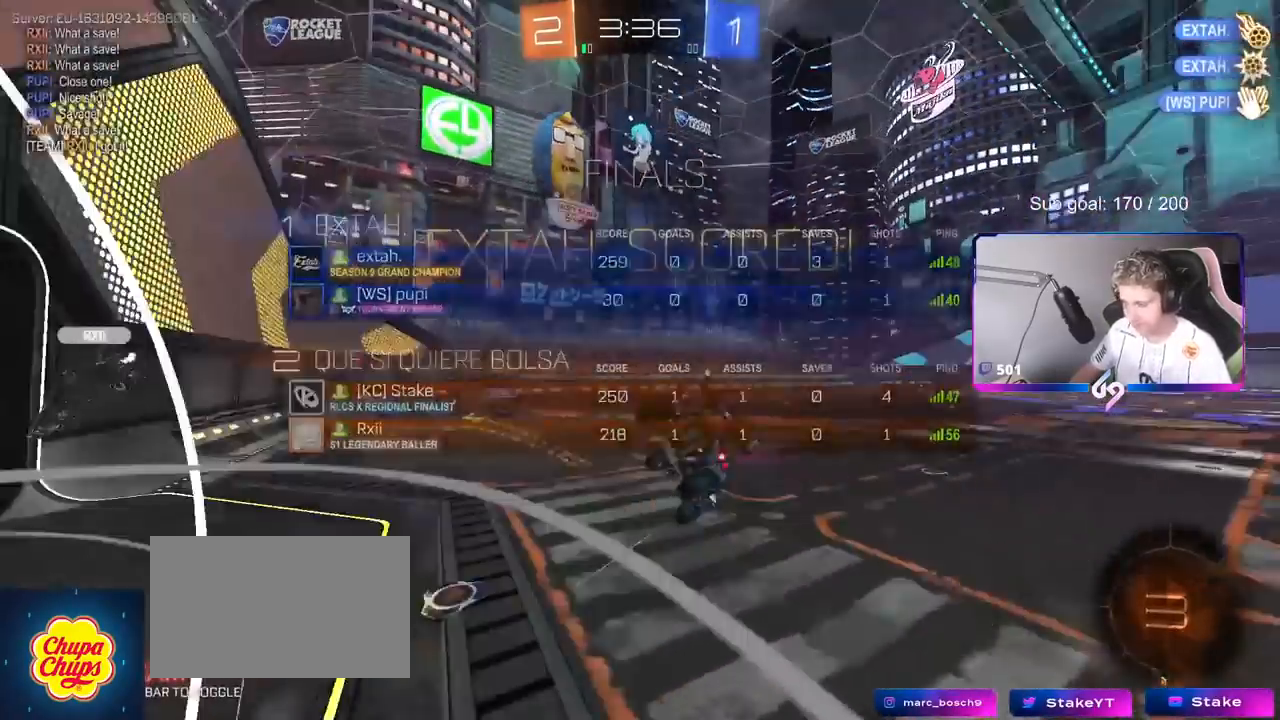
{"keys": ["d"], "mouse": [], "mouse_move": "still", "events": [[33, "d", "down"], [133, "q", "down"], [400, "q", "up"], [484, "w", "up"]]}
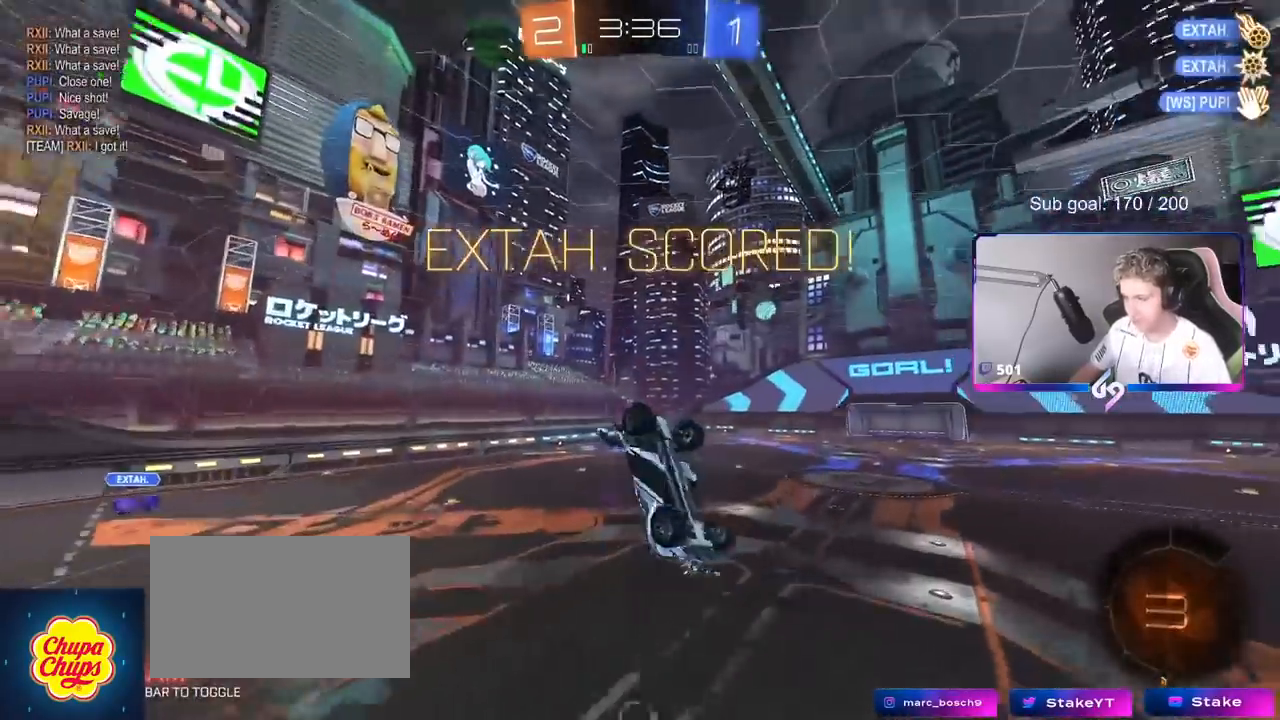
{"keys": ["q", "w"], "mouse": [], "mouse_move": "still", "events": [[67, "q", "down"], [317, "w", "down"], [468, "d", "up"]]}
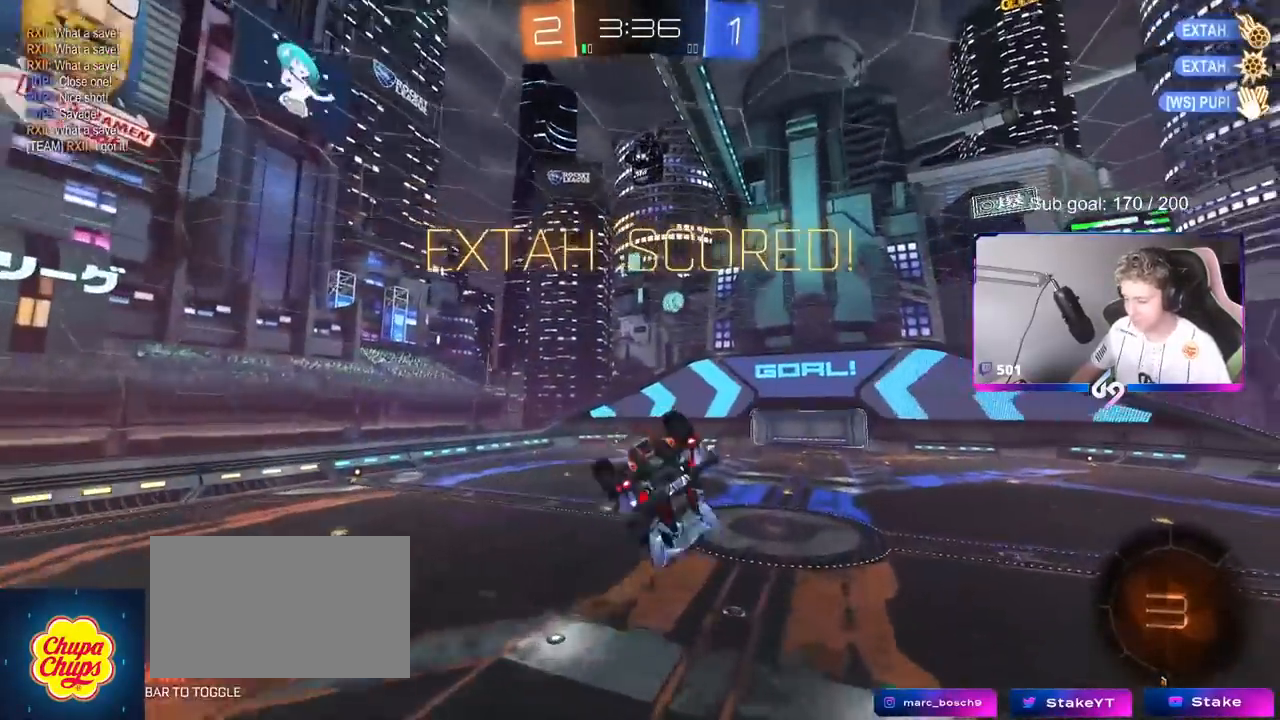
{"keys": [], "mouse": ["left"], "mouse_move": "up-right", "events": [[17, "w", "up"], [150, "s", "down"], [334, "q", "up"], [384, "s", "up"], [434, "mouse_left", "down"]]}
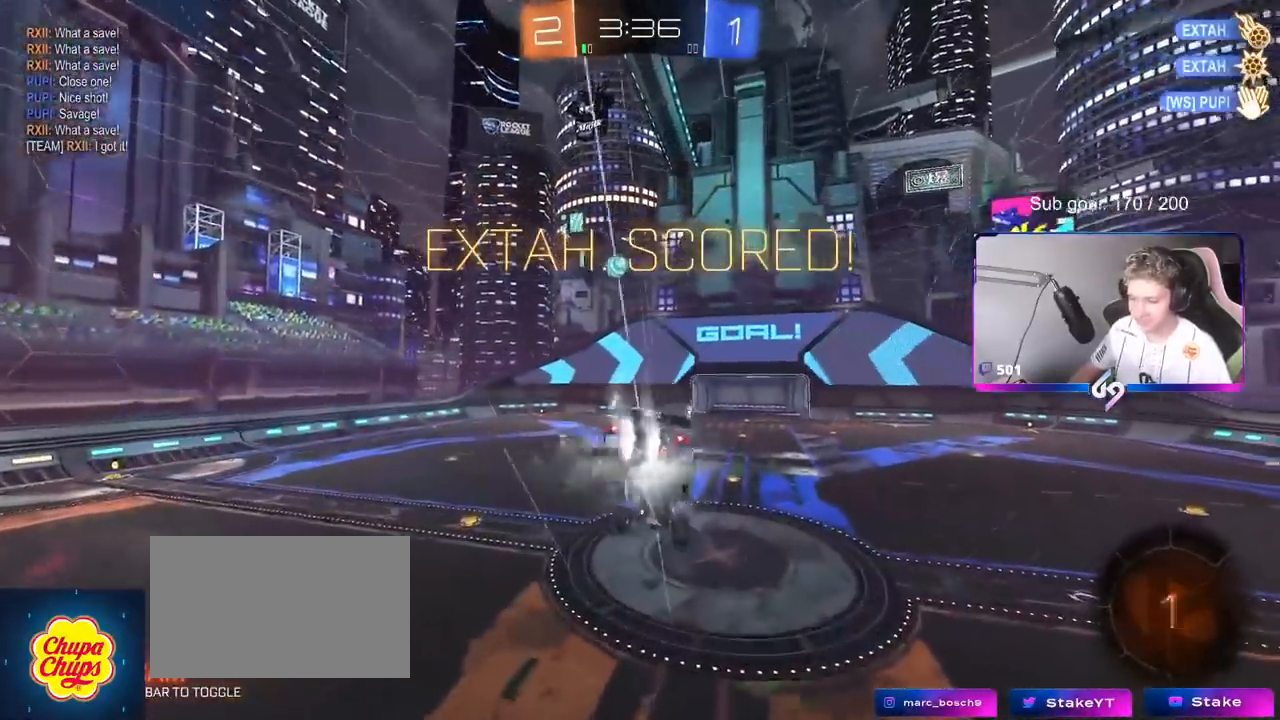
{"keys": [], "mouse": [], "mouse_move": "still", "events": [[217, "s", "down"], [251, "d", "down"], [301, "shift", "down"], [351, "d", "up"], [351, "mouse_left", "up"], [351, "s", "up"], [401, "shift", "up"]]}
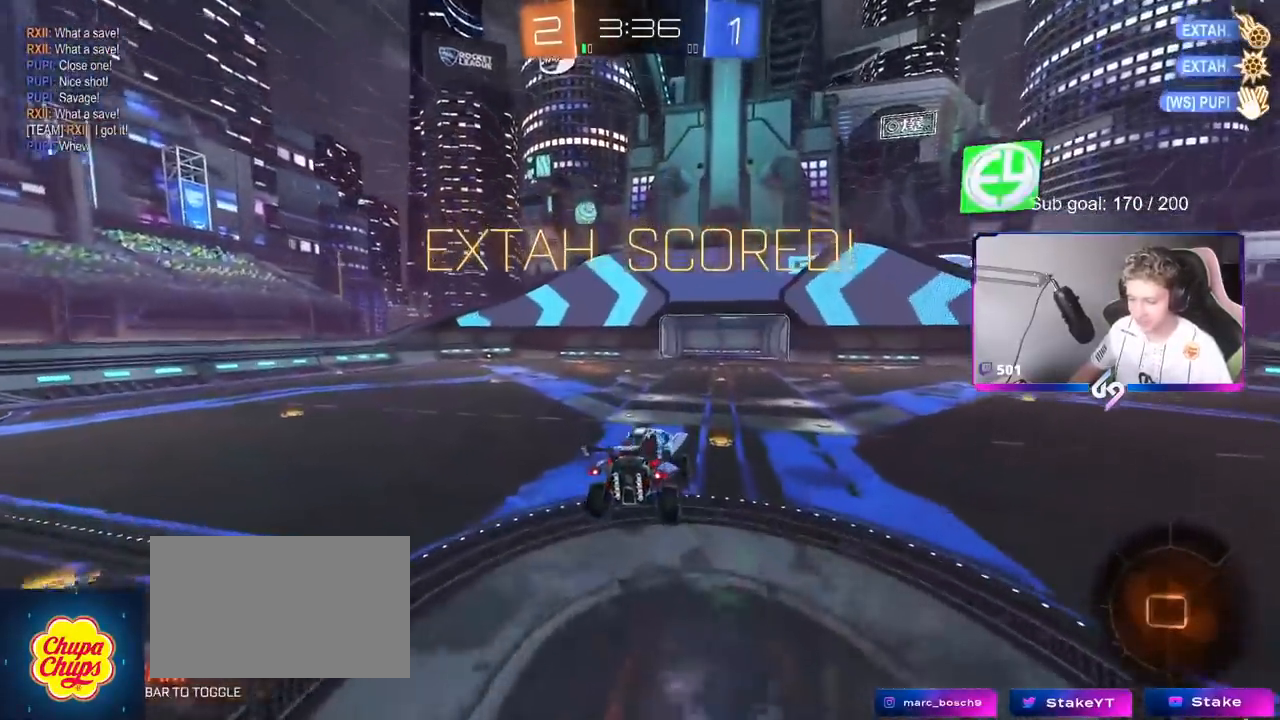
{"keys": ["d", "w"], "mouse": ["left", "right"], "mouse_move": "still", "events": [[234, "w", "down"], [284, "d", "down"], [417, "mouse_left", "down"], [500, "mouse_right", "down"]]}
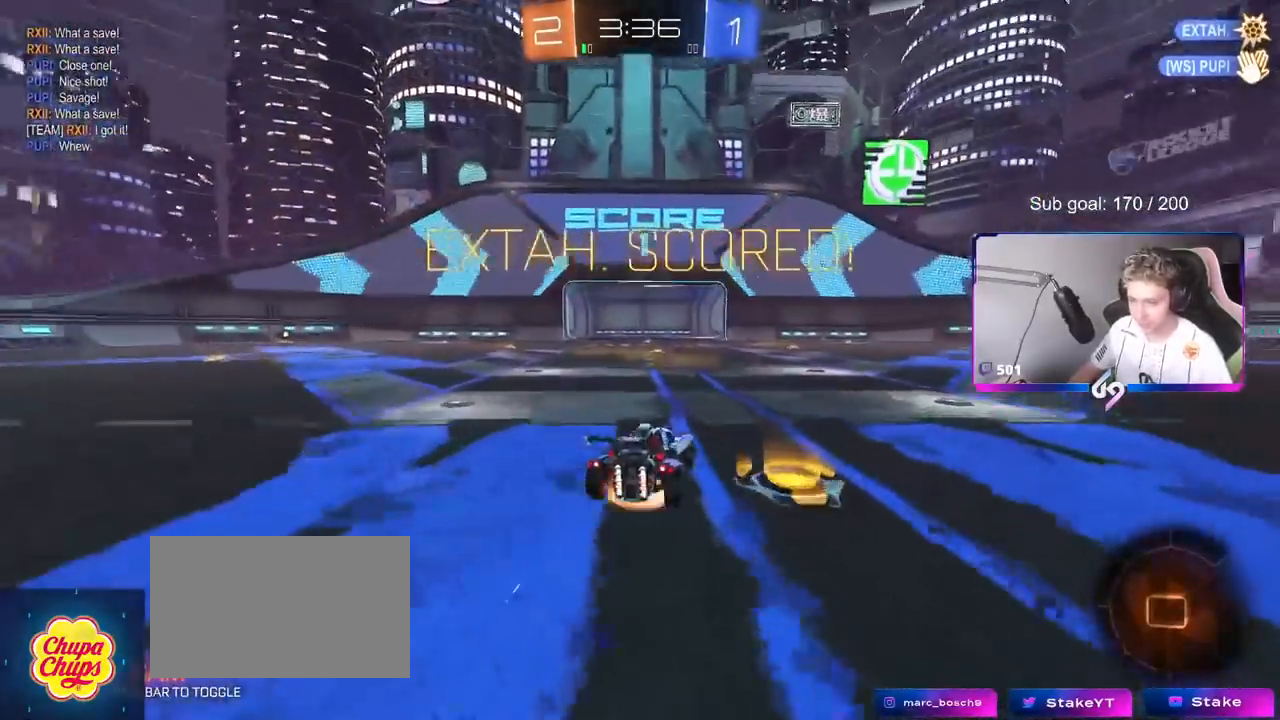
{"keys": ["d", "s", "shift"], "mouse": [], "mouse_move": "still", "events": [[51, "shift", "down"], [101, "mouse_right", "up"], [151, "mouse_right", "down"], [151, "w", "up"], [201, "s", "down"], [284, "mouse_left", "up"], [334, "mouse_right", "up"]]}
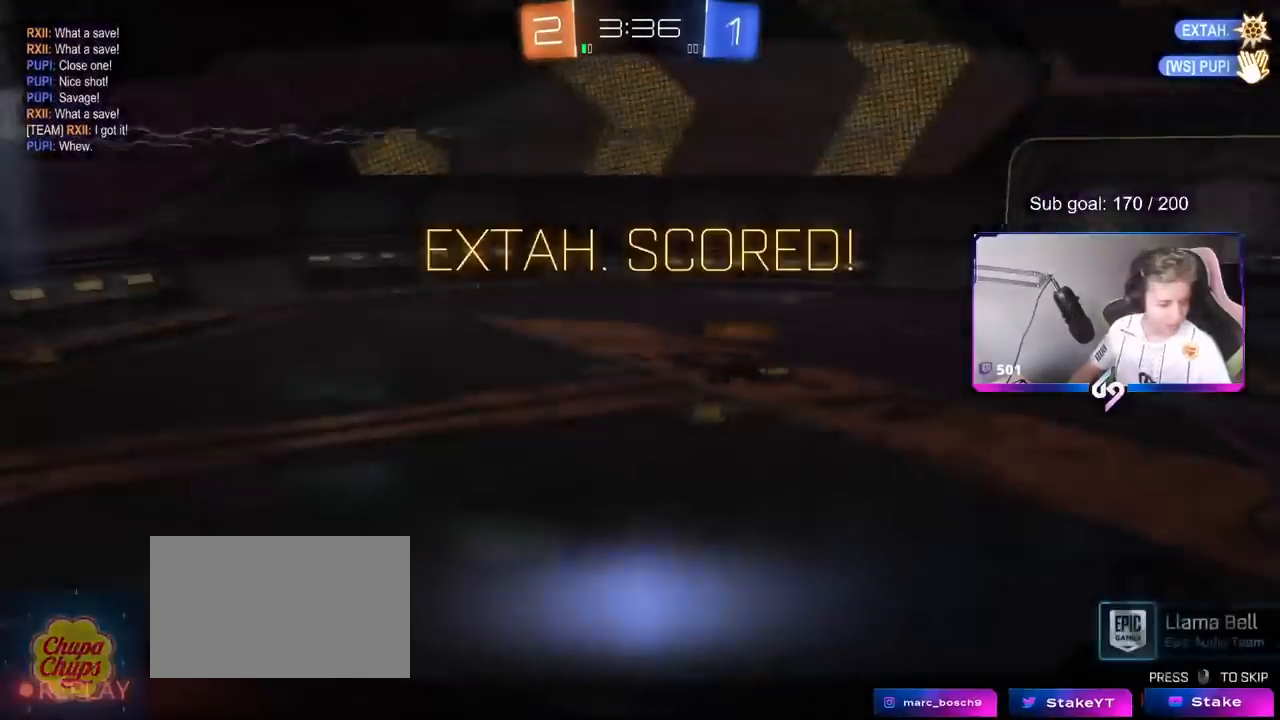
{"keys": [], "mouse": [], "mouse_move": "still", "events": [[67, "shift", "up"], [117, "d", "up"], [117, "s", "up"]]}
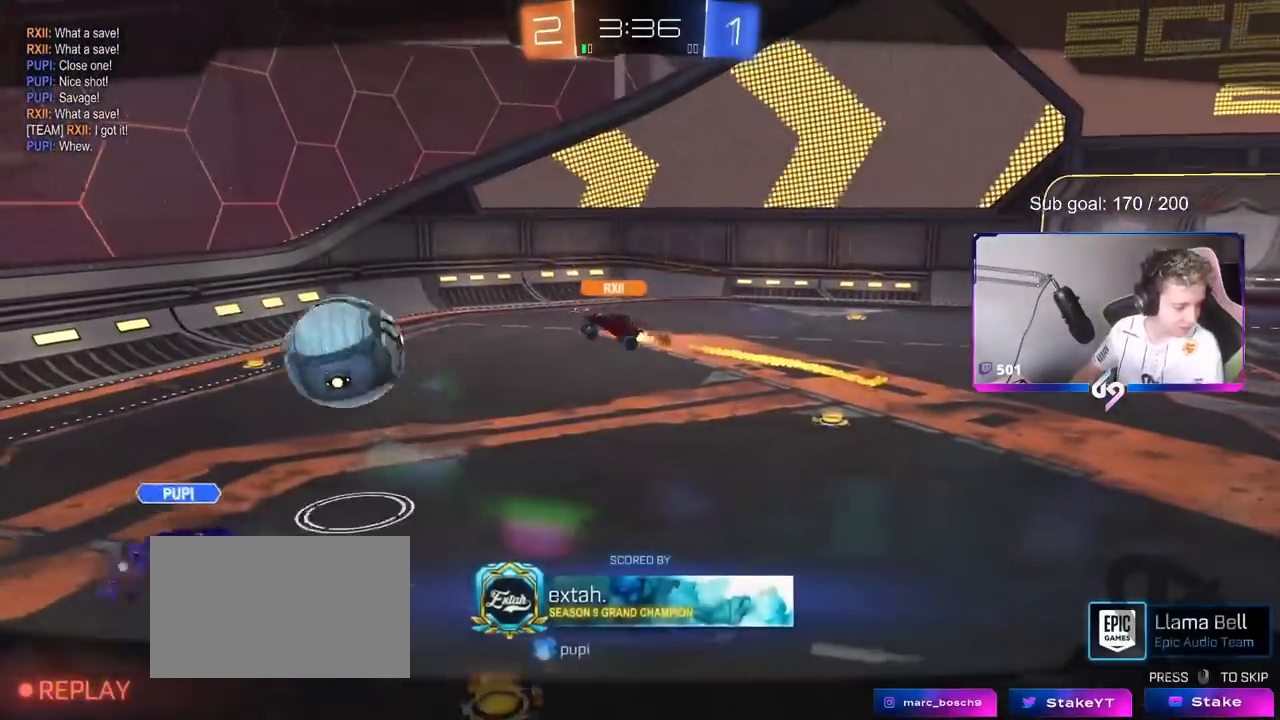
{"keys": [], "mouse": [], "mouse_move": "still", "events": []}
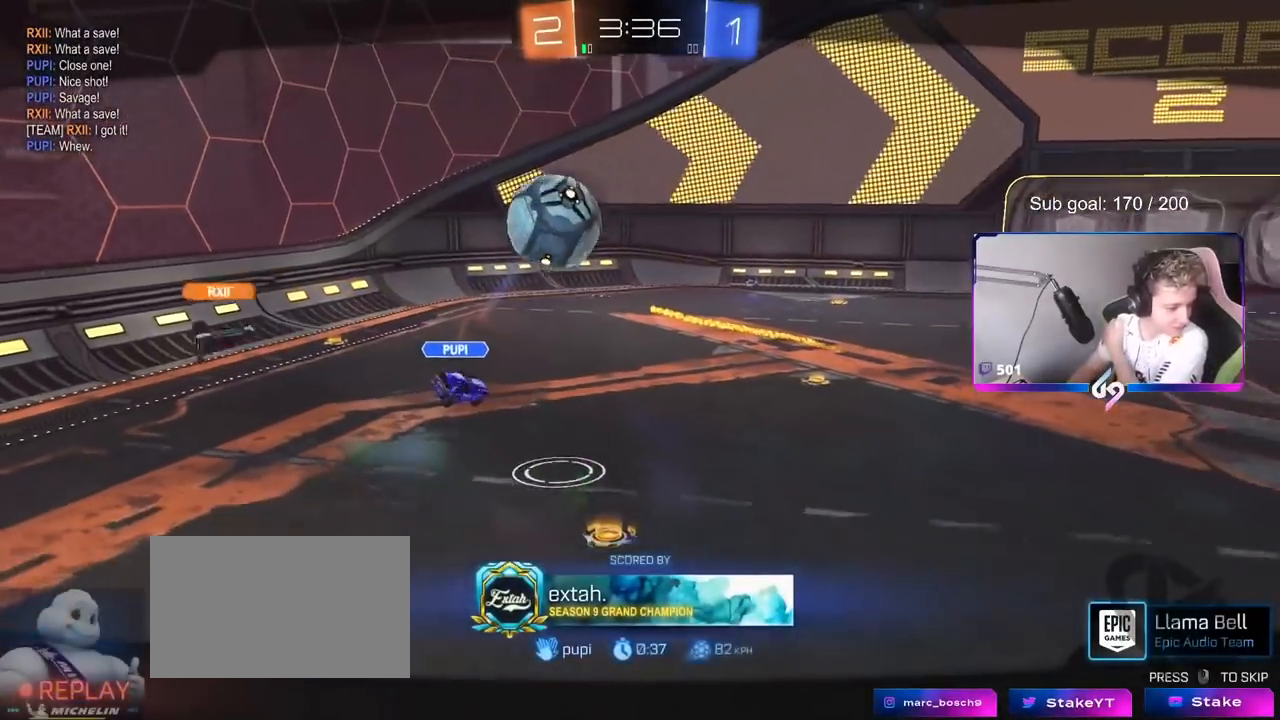
{"keys": [], "mouse": [], "mouse_move": "still", "events": []}
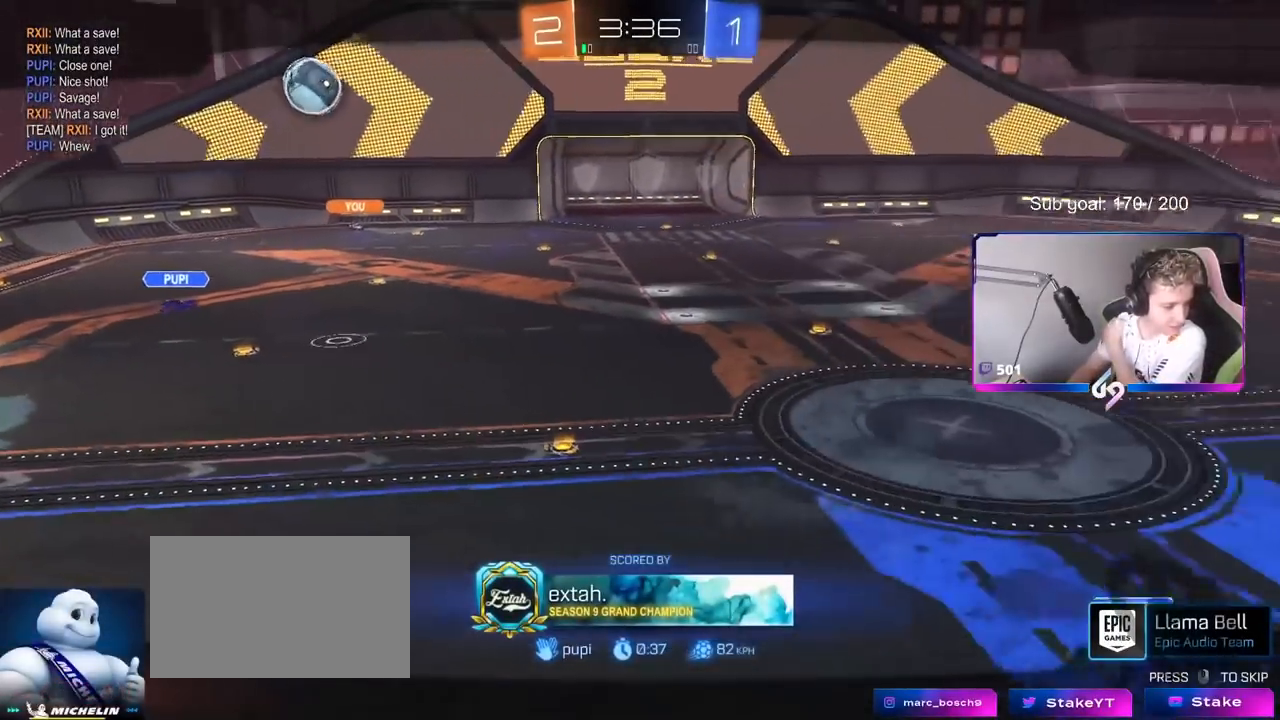
{"keys": [], "mouse": [], "mouse_move": "down-left", "events": []}
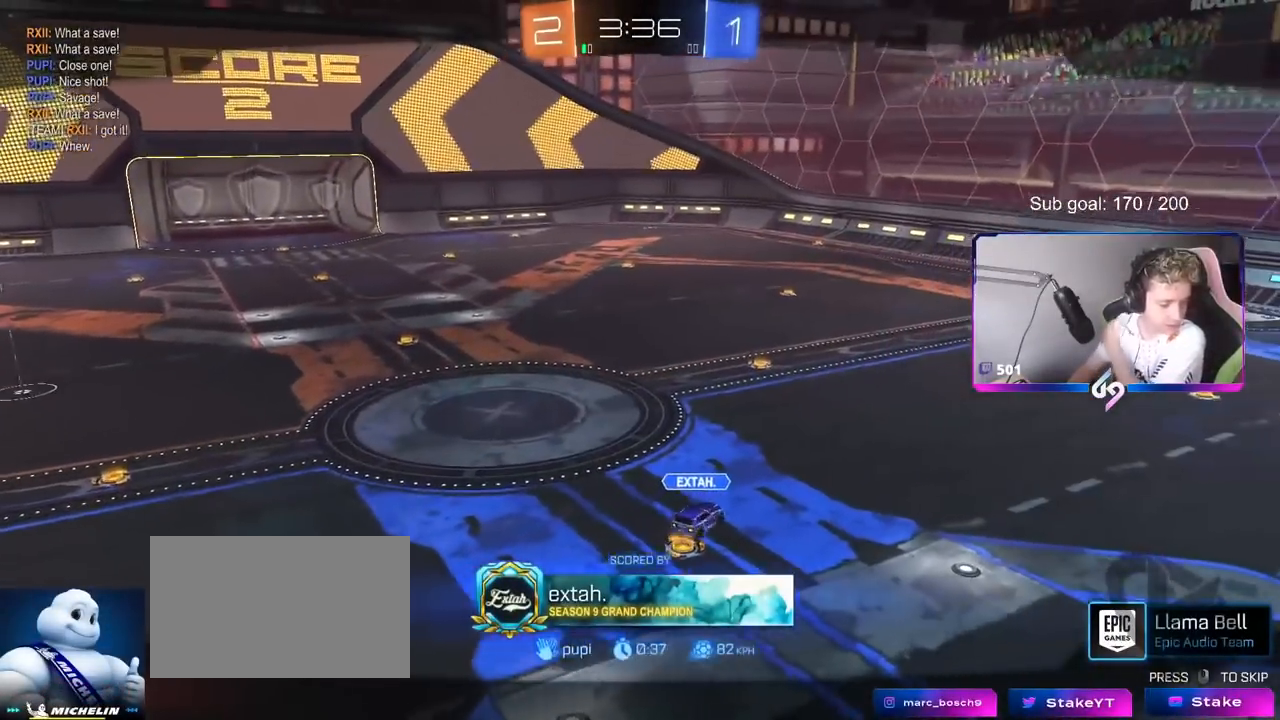
{"keys": [], "mouse": ["right"], "mouse_move": "still", "events": [[184, "mouse_right", "down"], [367, "mouse_right", "up"], [467, "mouse_right", "down"]]}
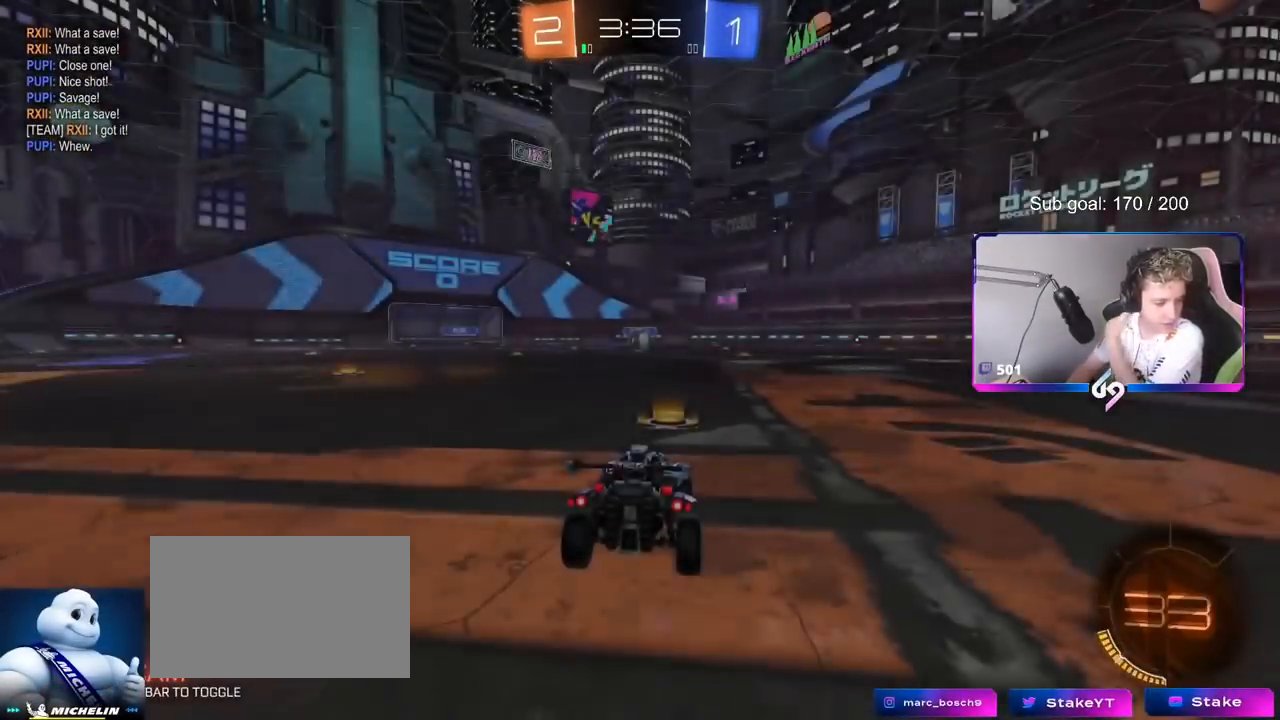
{"keys": [], "mouse": [], "mouse_move": "still", "events": [[151, "mouse_right", "up"], [234, "mouse_right", "down"], [434, "mouse_right", "up"]]}
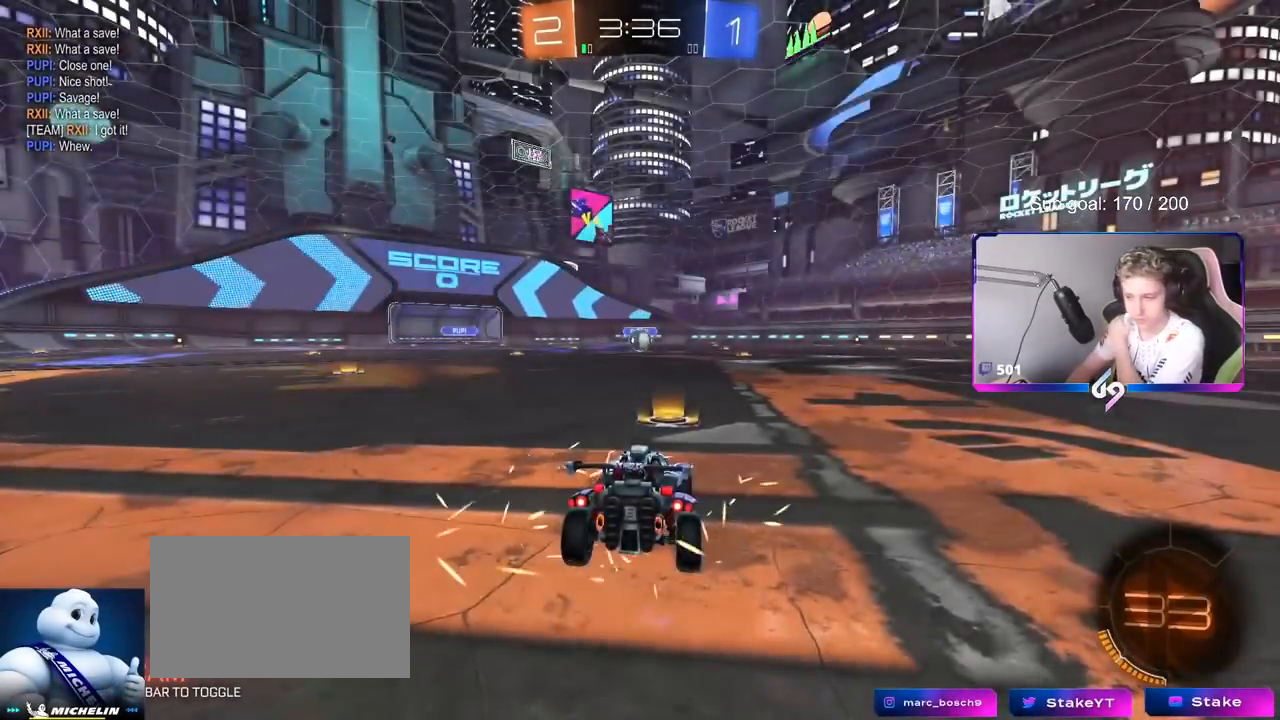
{"keys": [], "mouse": [], "mouse_move": "still", "events": [[34, "mouse_wheel", "down"], [184, "mouse_wheel", "up"]]}
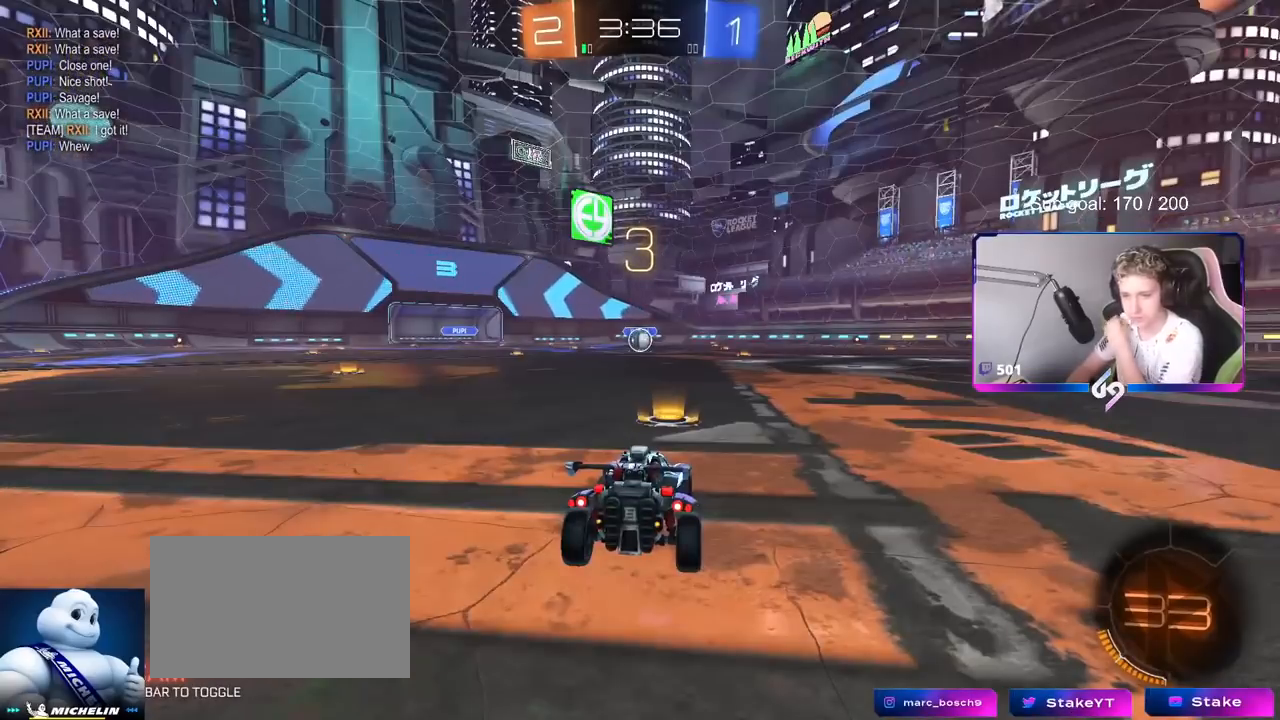
{"keys": [], "mouse": [], "mouse_move": "still", "events": []}
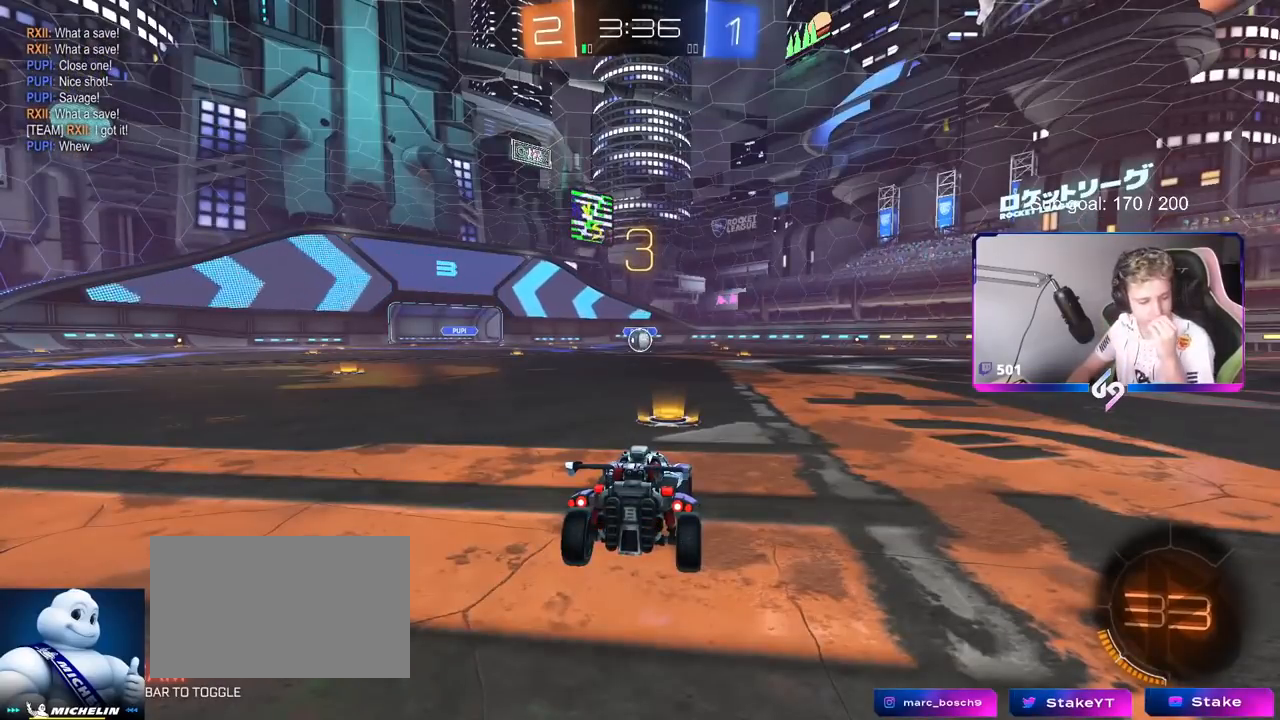
{"keys": [], "mouse": [], "mouse_move": "still", "events": []}
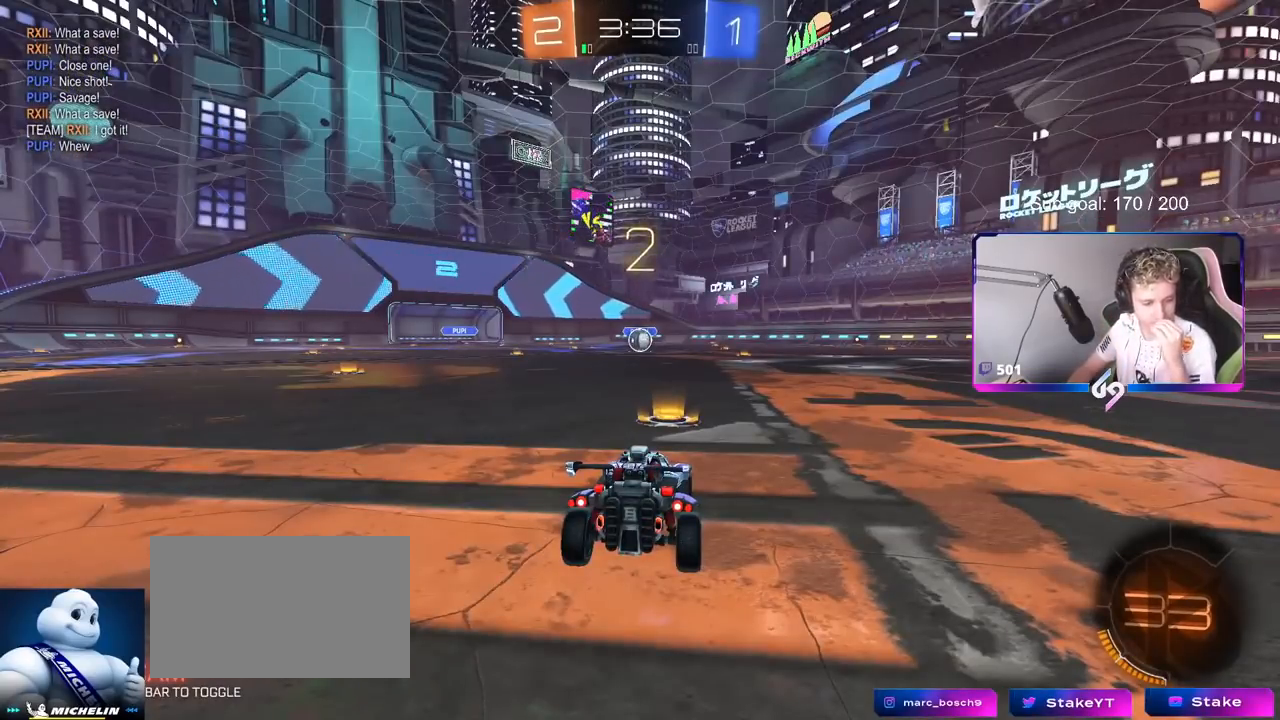
{"keys": ["a", "w"], "mouse": ["left"], "mouse_move": "down-left", "events": [[16, "d", "down"], [16, "space", "down"], [16, "w", "down"], [133, "space", "up"], [167, "shift", "down"], [267, "shift", "up"], [300, "mouse_left", "down"], [500, "a", "down"], [500, "d", "up"]]}
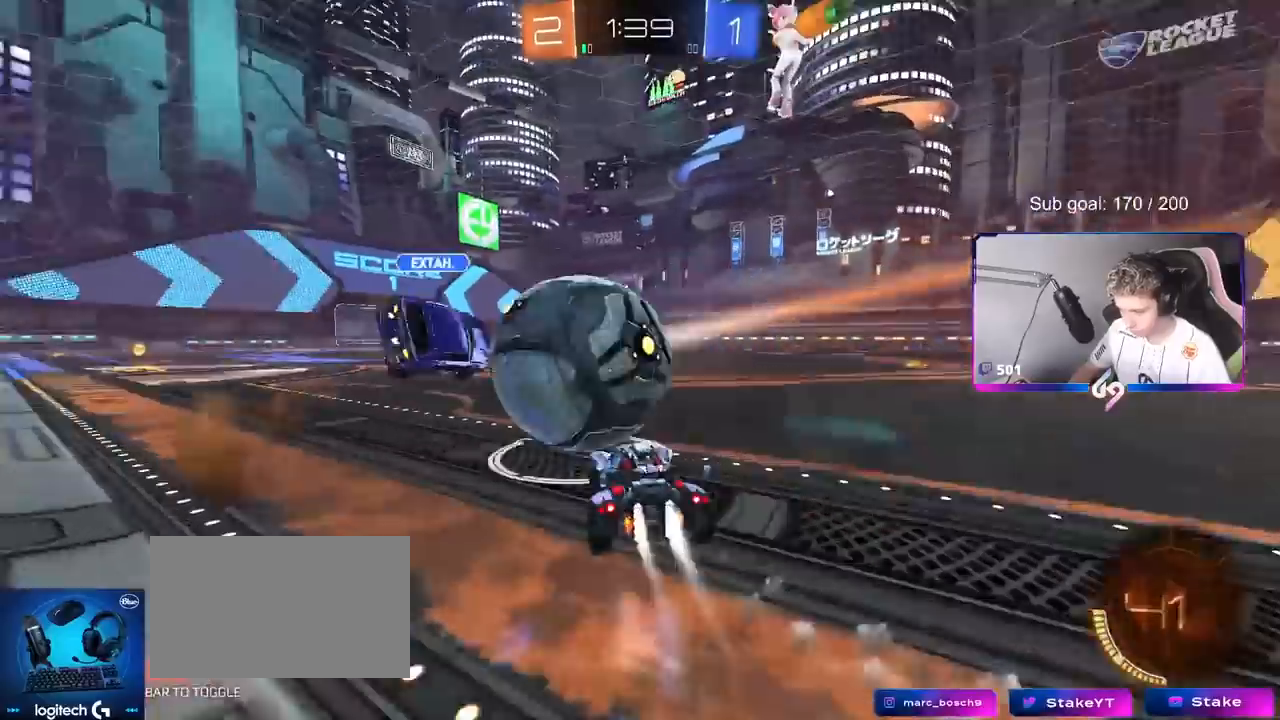
{"keys": ["a", "w"], "mouse": ["left"], "mouse_move": "still", "events": []}
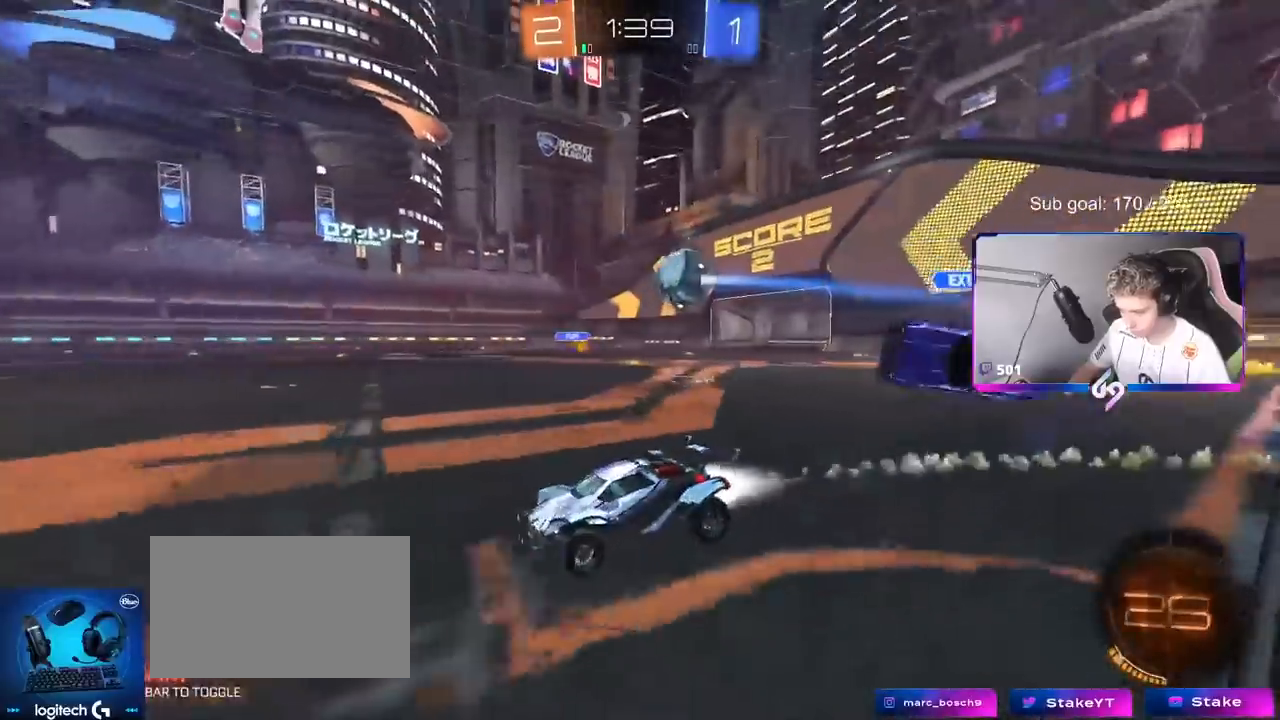
{"keys": ["d", "shift", "w"], "mouse": [], "mouse_move": "still", "events": [[150, "a", "up"], [250, "mouse_left", "up"], [350, "d", "down"], [384, "shift", "down"]]}